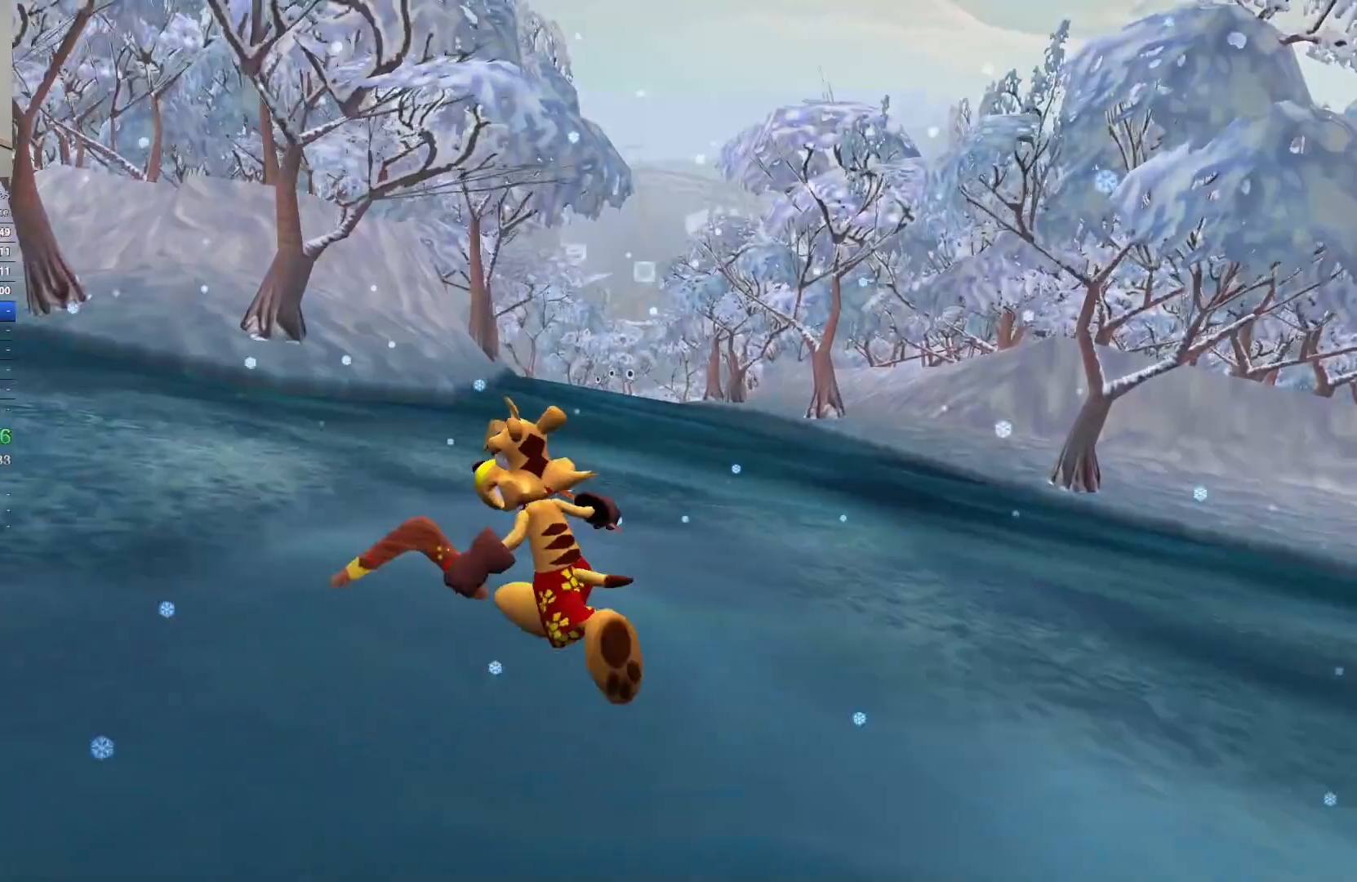
Gameplay with keyboard; each line is a JSON object with the keys held at the frame after it (dt_ms = milliseconds from this image to that frame). "events" lists presses ("down") and releases ("up") of "a", "ctrl", "d", "e", "q", "s", "shift", "space" and "w" between this image and that frame as [ms after this image, input, new state], when the widget could be followed in between. No other keys are recorded. Mouse input is not recorded.
{"dt_ms": 133, "keys": ["a", "w"], "events": []}
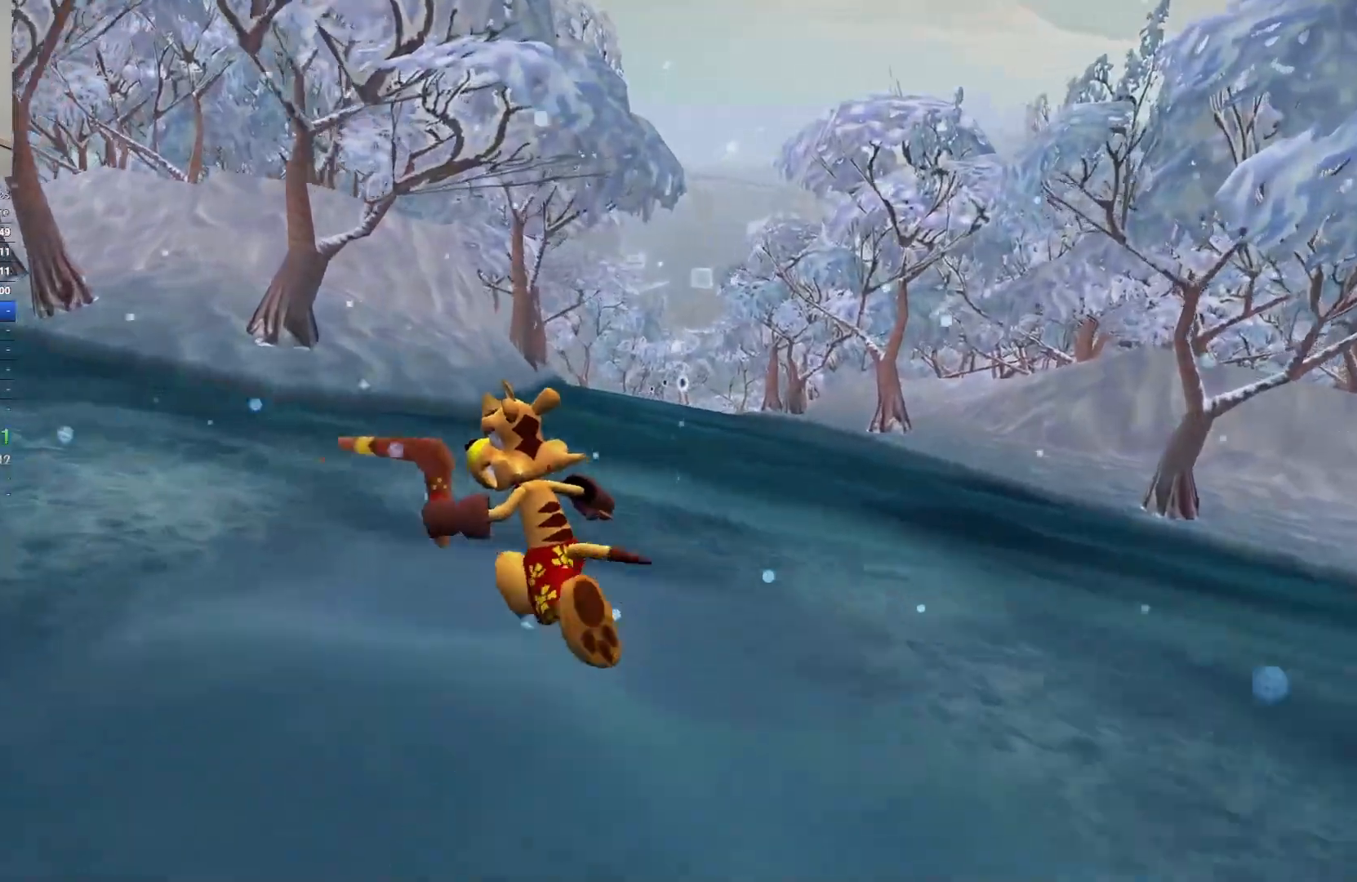
{"dt_ms": 500, "keys": ["a", "w"], "events": []}
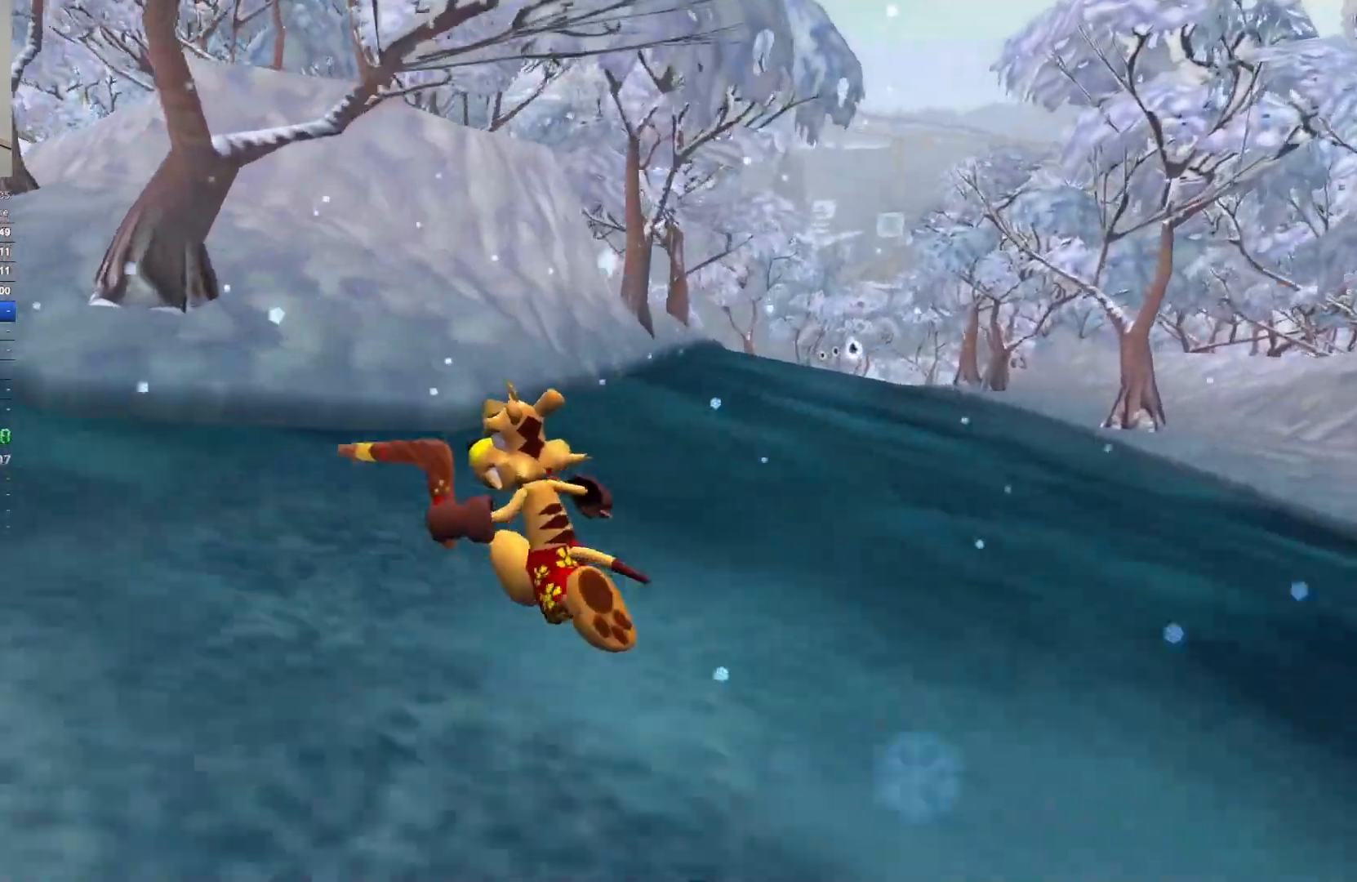
{"dt_ms": 500, "keys": ["a", "w"], "events": []}
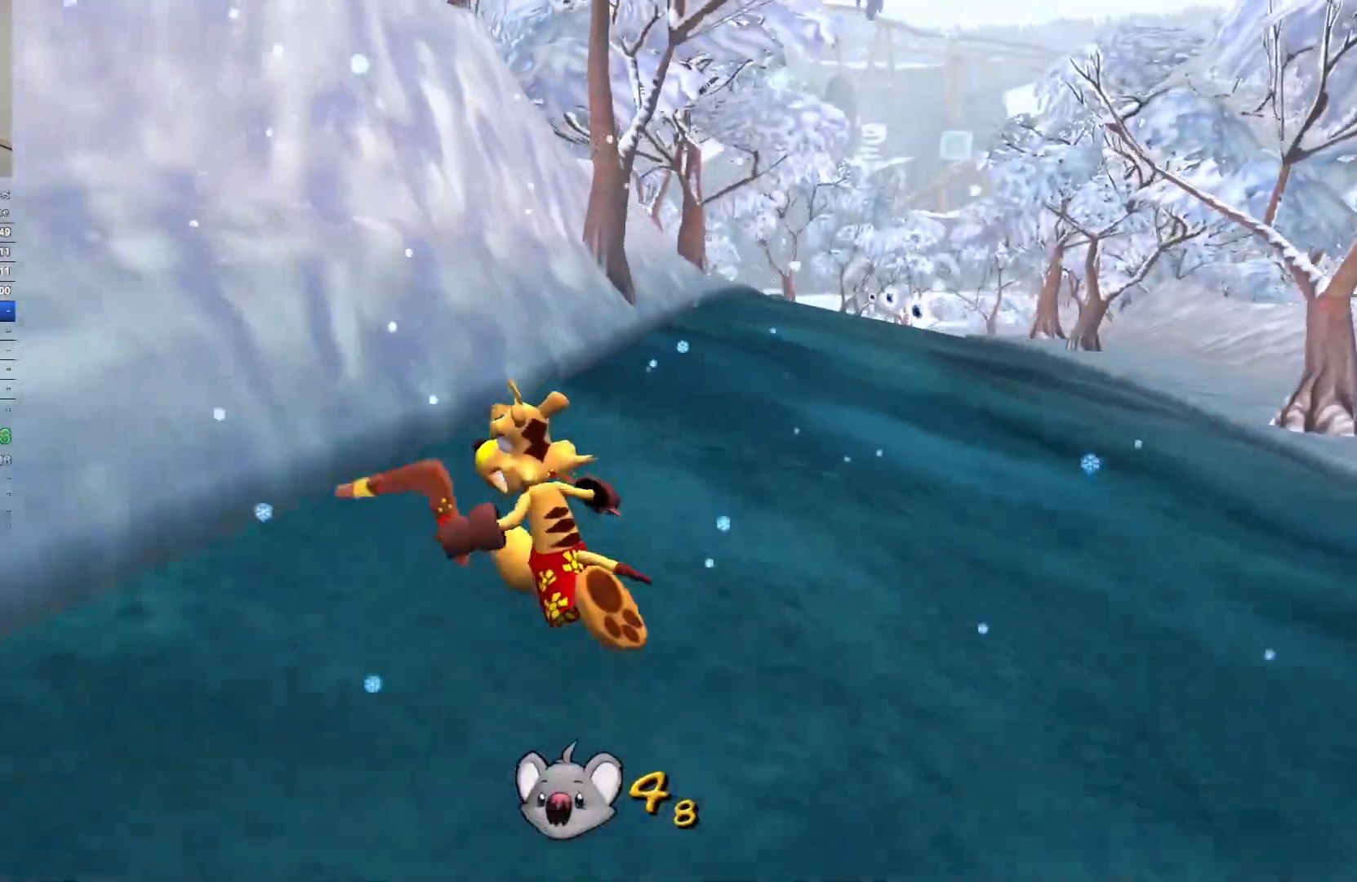
{"dt_ms": 500, "keys": ["a", "w"], "events": []}
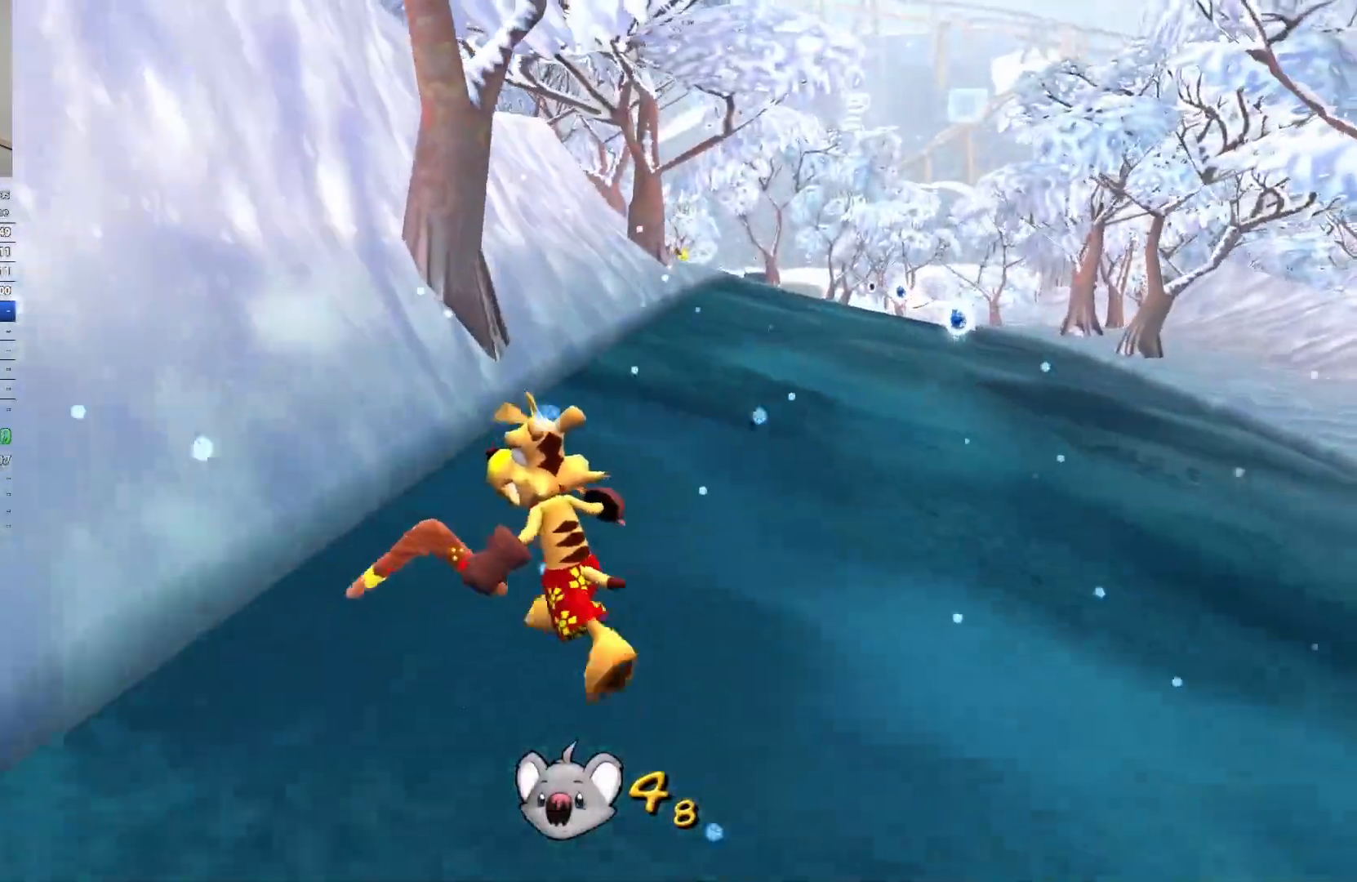
{"dt_ms": 500, "keys": ["a", "w"], "events": []}
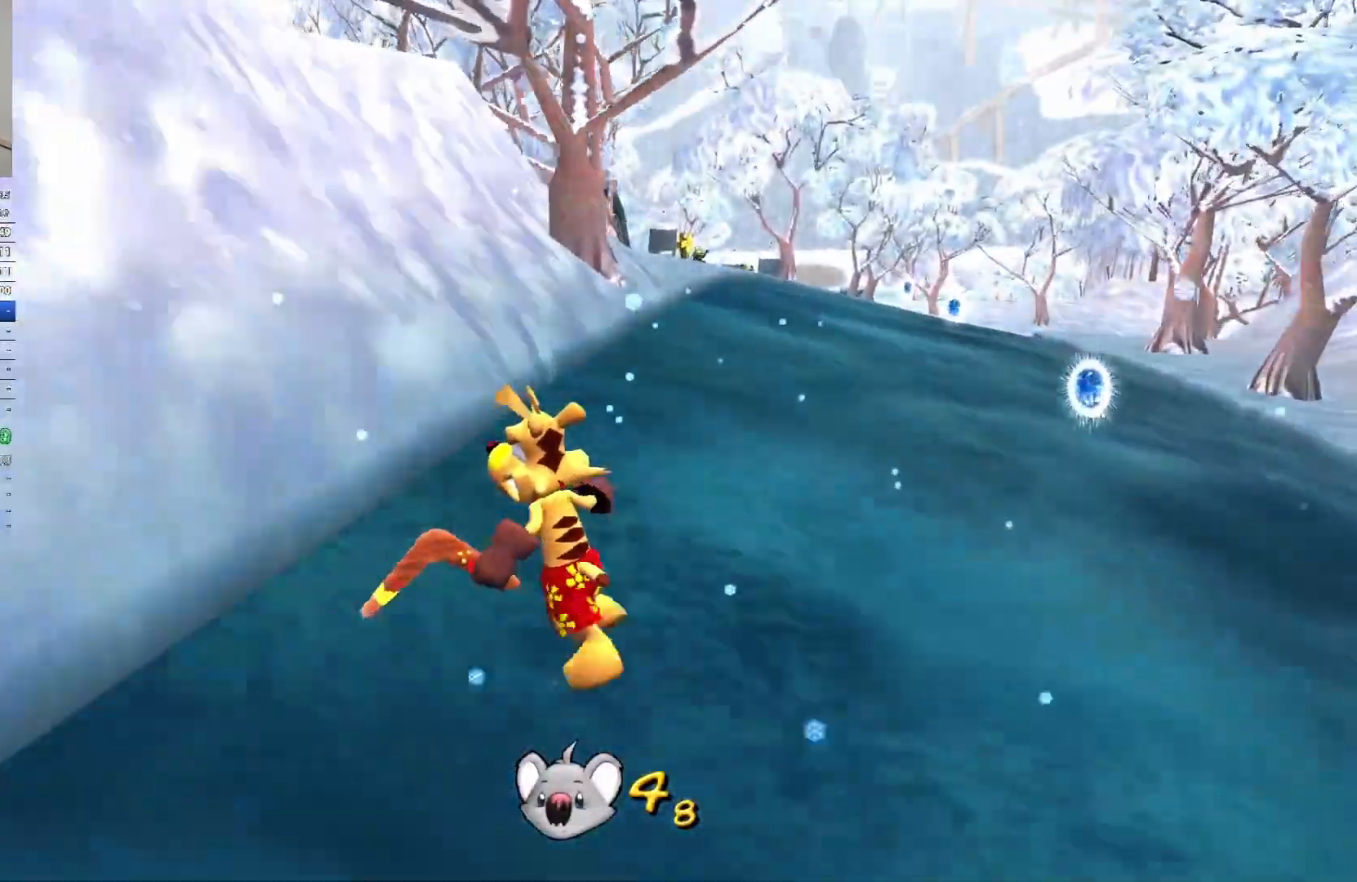
{"dt_ms": 500, "keys": ["a", "w"], "events": []}
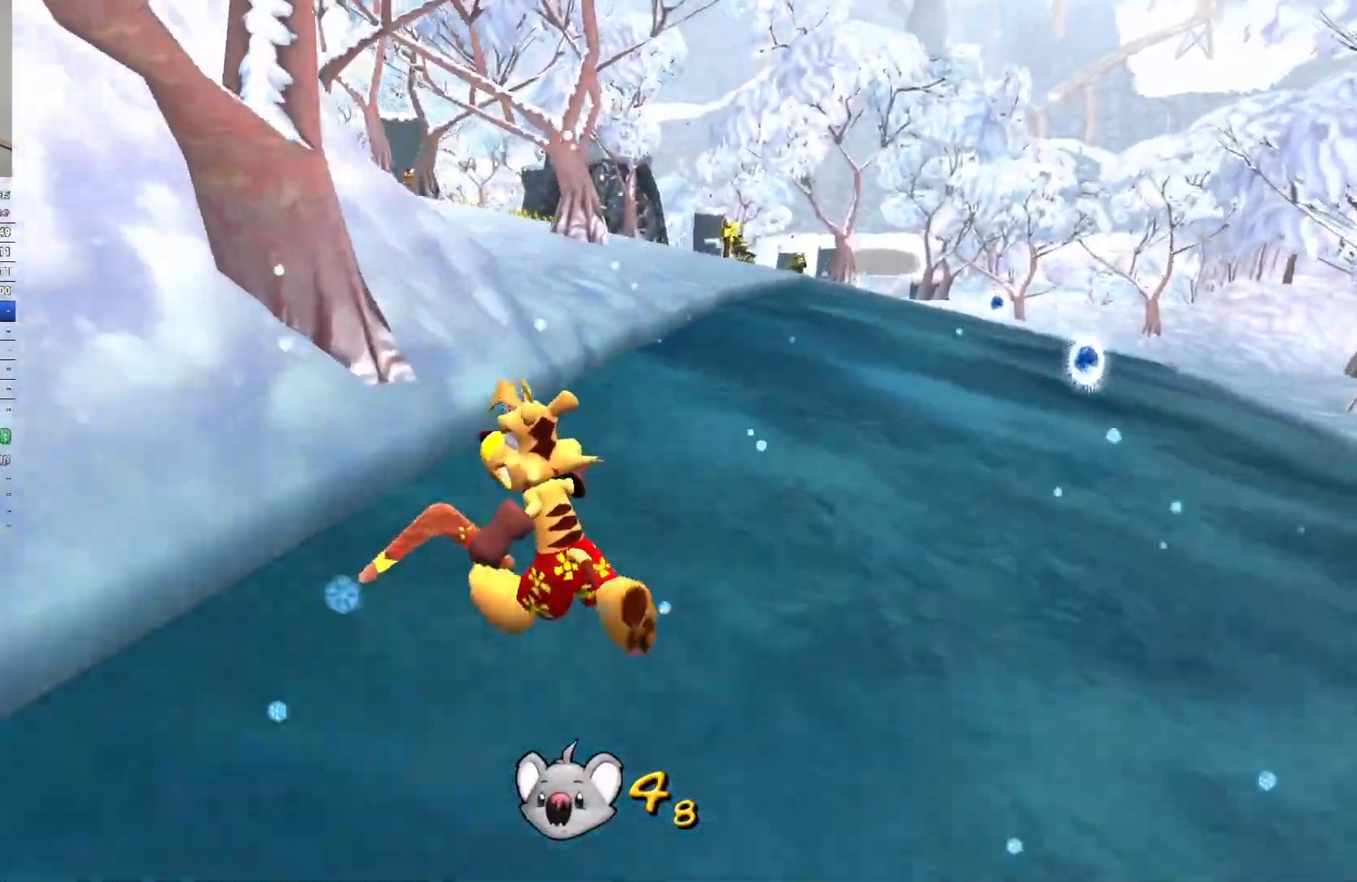
{"dt_ms": 500, "keys": ["a", "w"], "events": []}
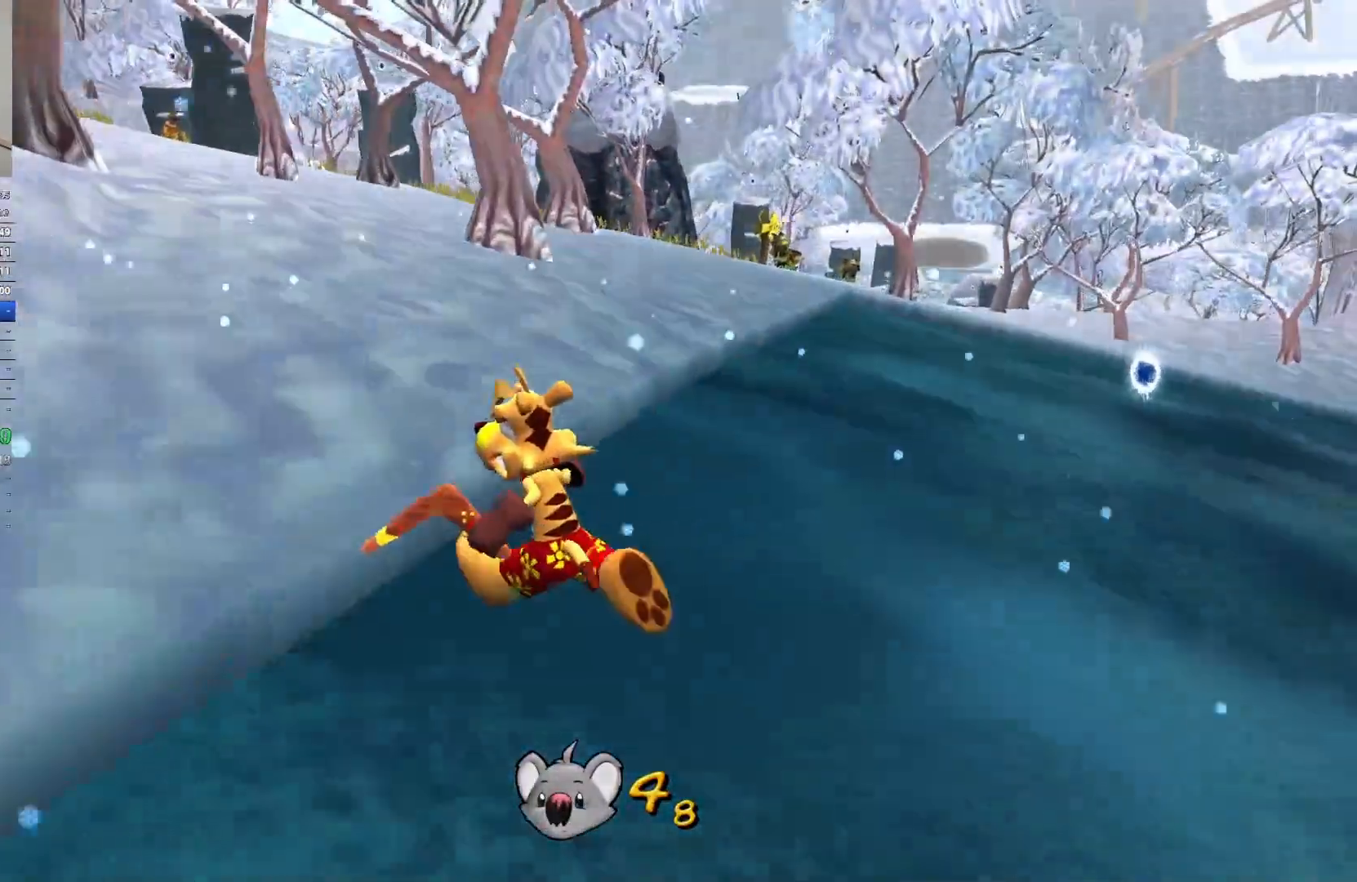
{"dt_ms": 500, "keys": ["a", "w"], "events": []}
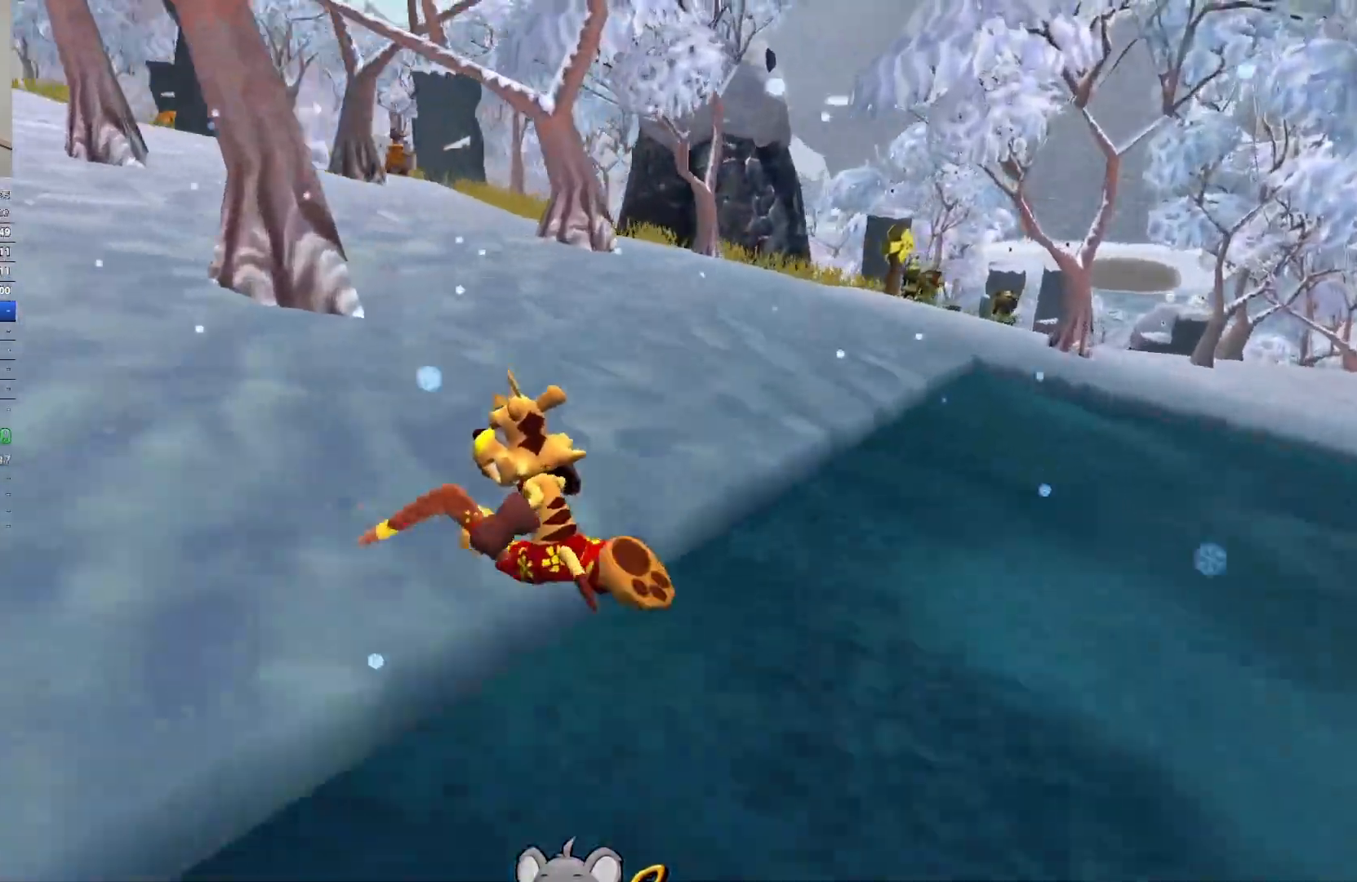
{"dt_ms": 500, "keys": ["w"], "events": [[17, "space", "down"], [167, "a", "up"], [167, "space", "up"]]}
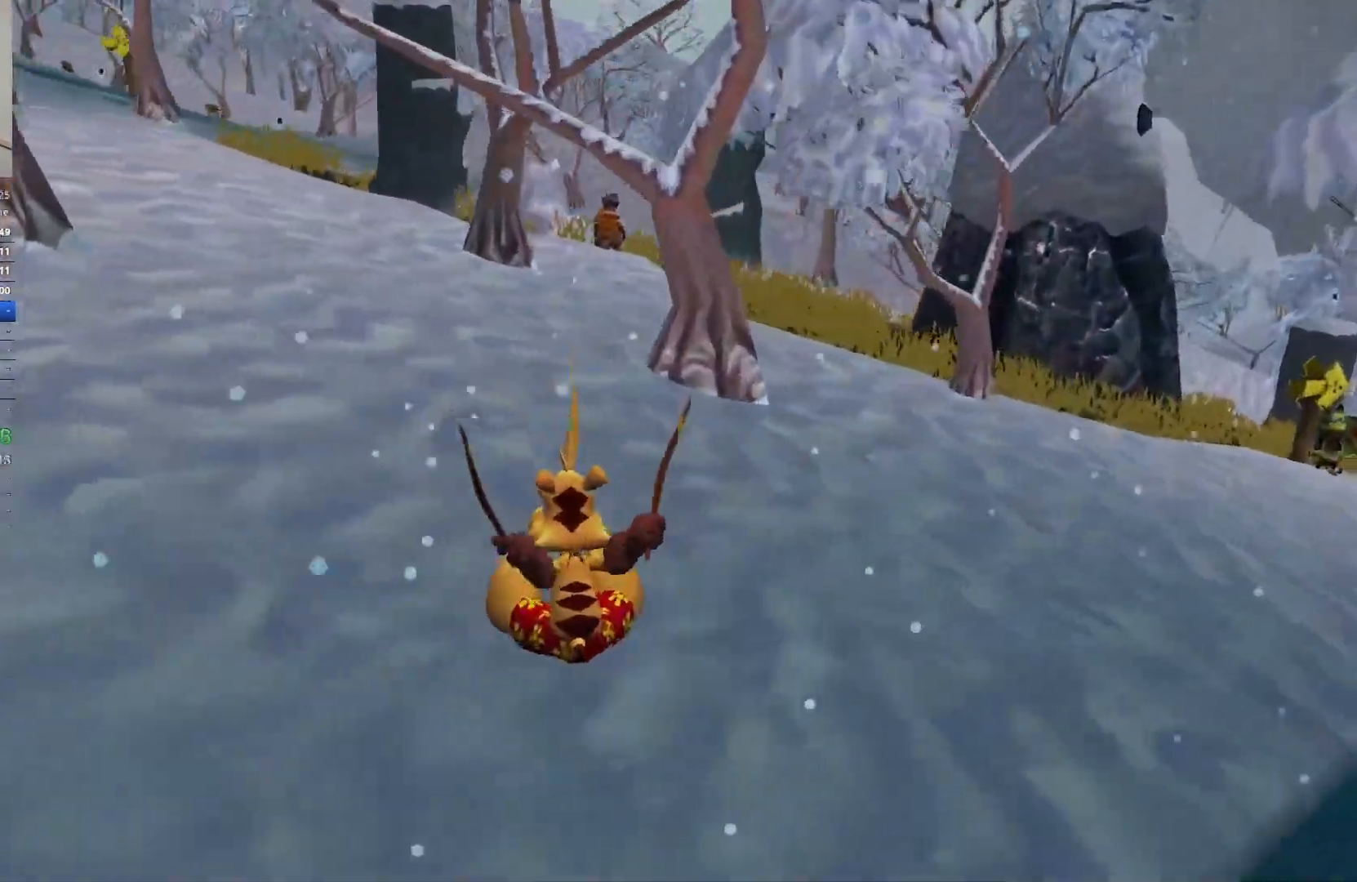
{"dt_ms": 500, "keys": ["w"], "events": []}
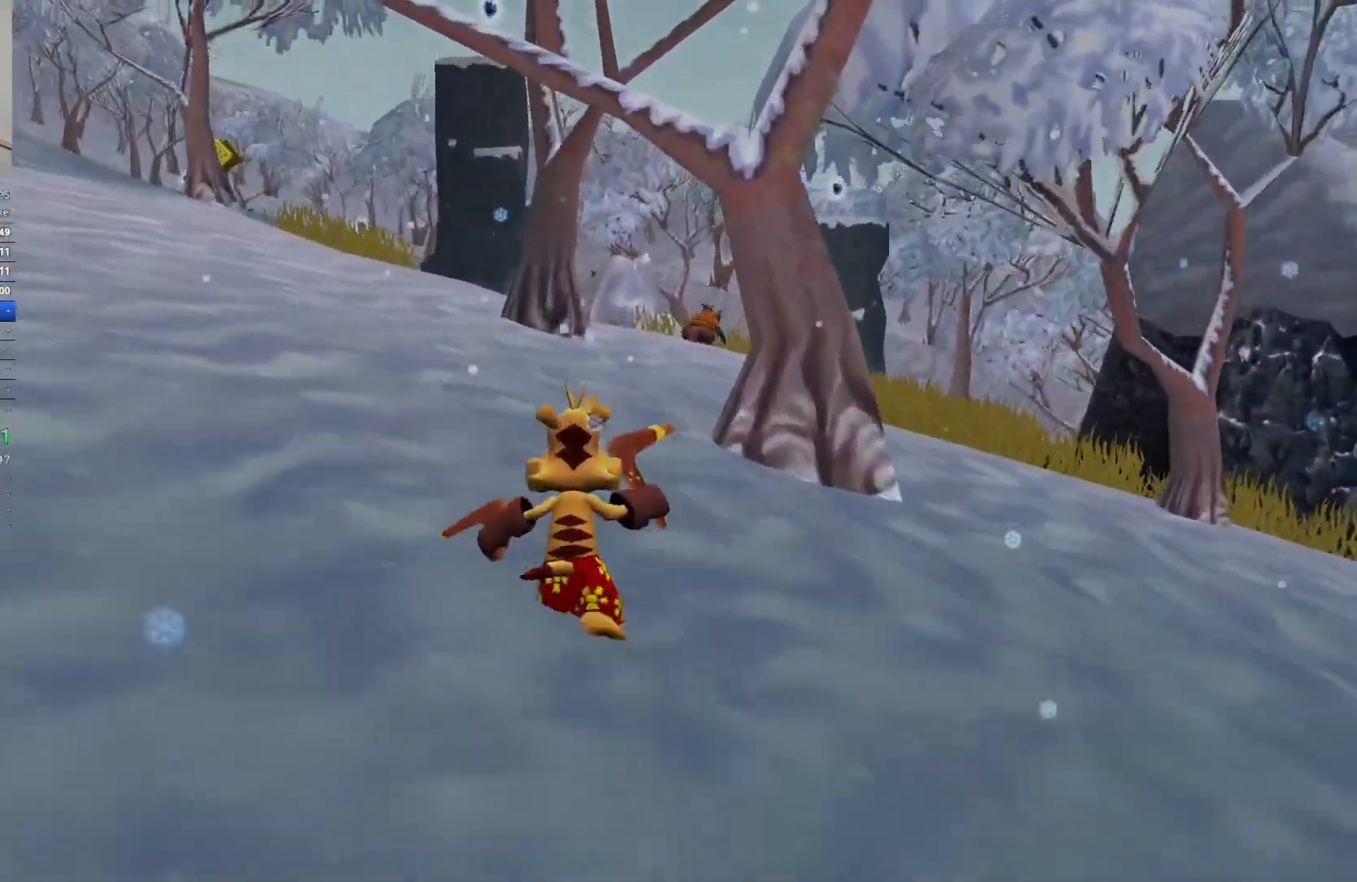
{"dt_ms": 500, "keys": ["w"], "events": []}
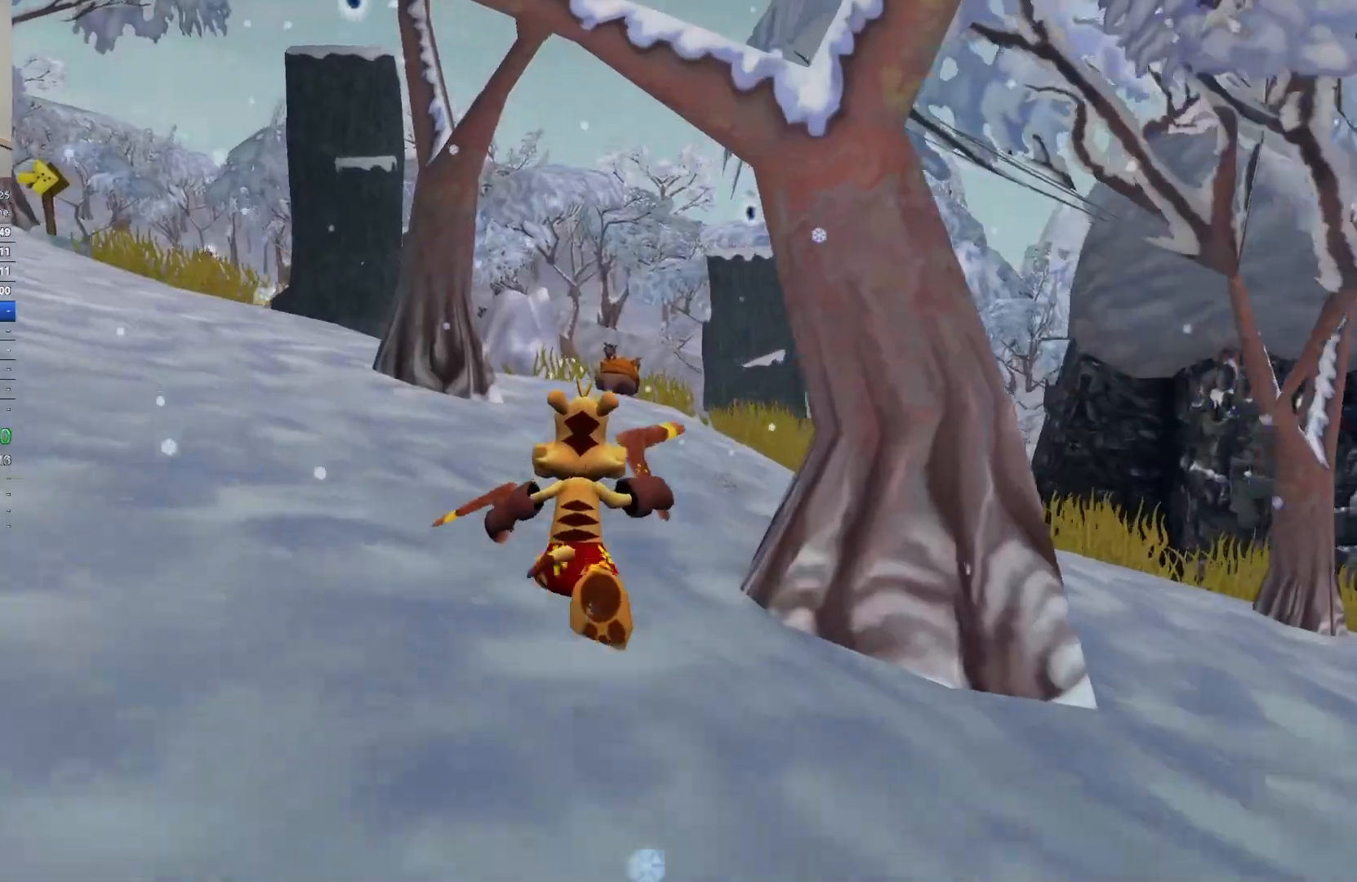
{"dt_ms": 500, "keys": ["w"], "events": []}
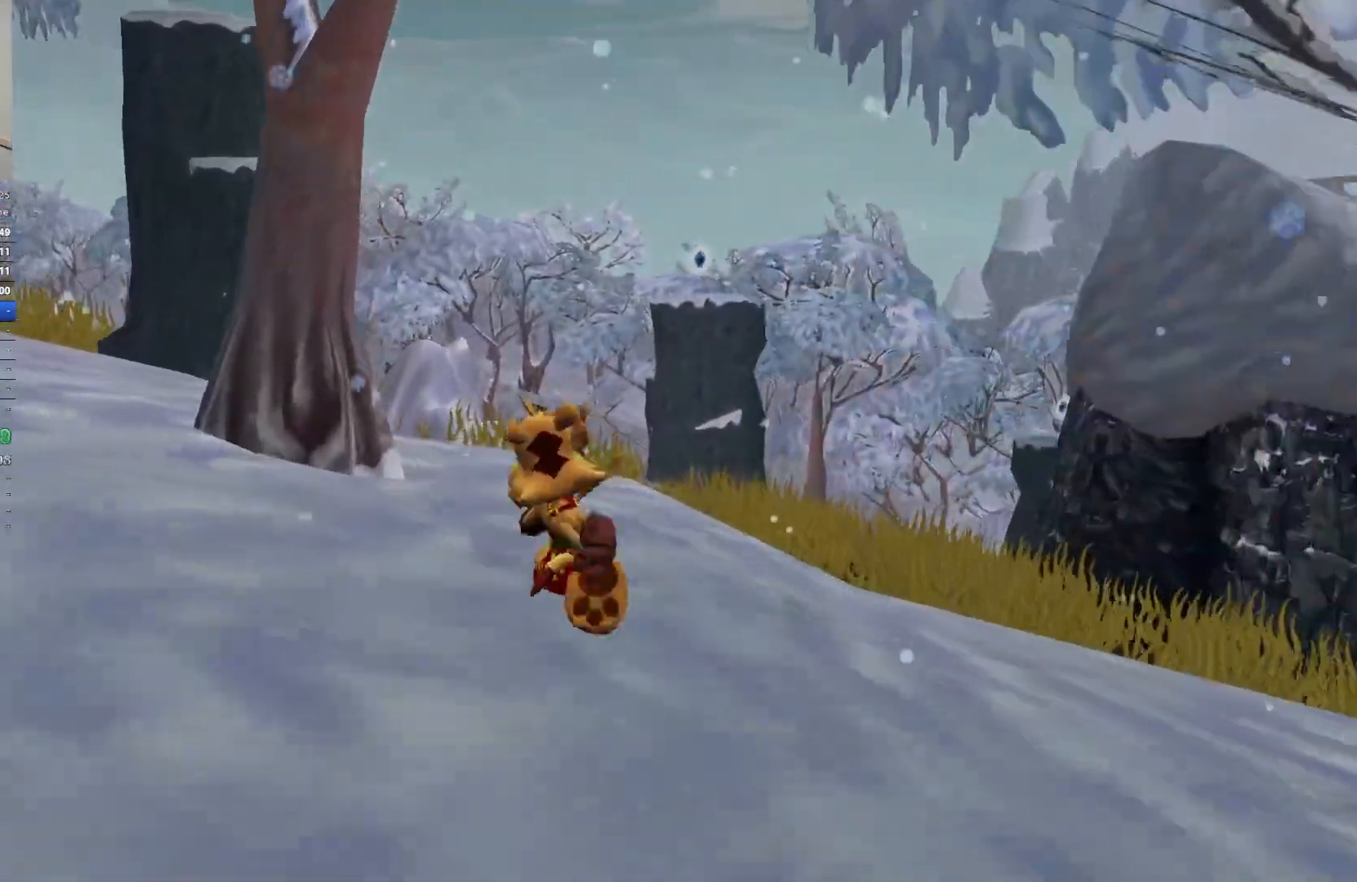
{"dt_ms": 500, "keys": ["w"], "events": []}
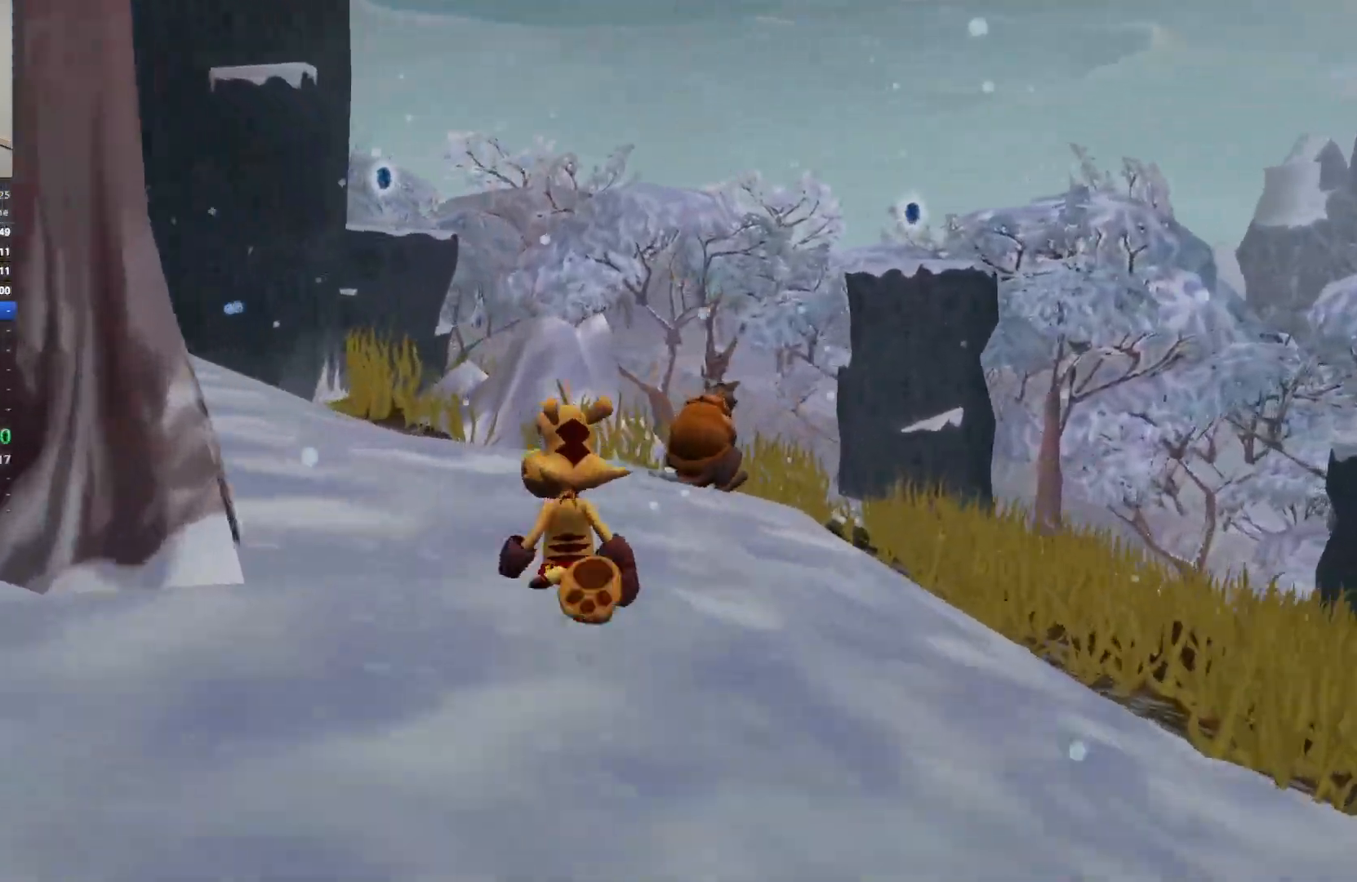
{"dt_ms": 500, "keys": ["w"], "events": []}
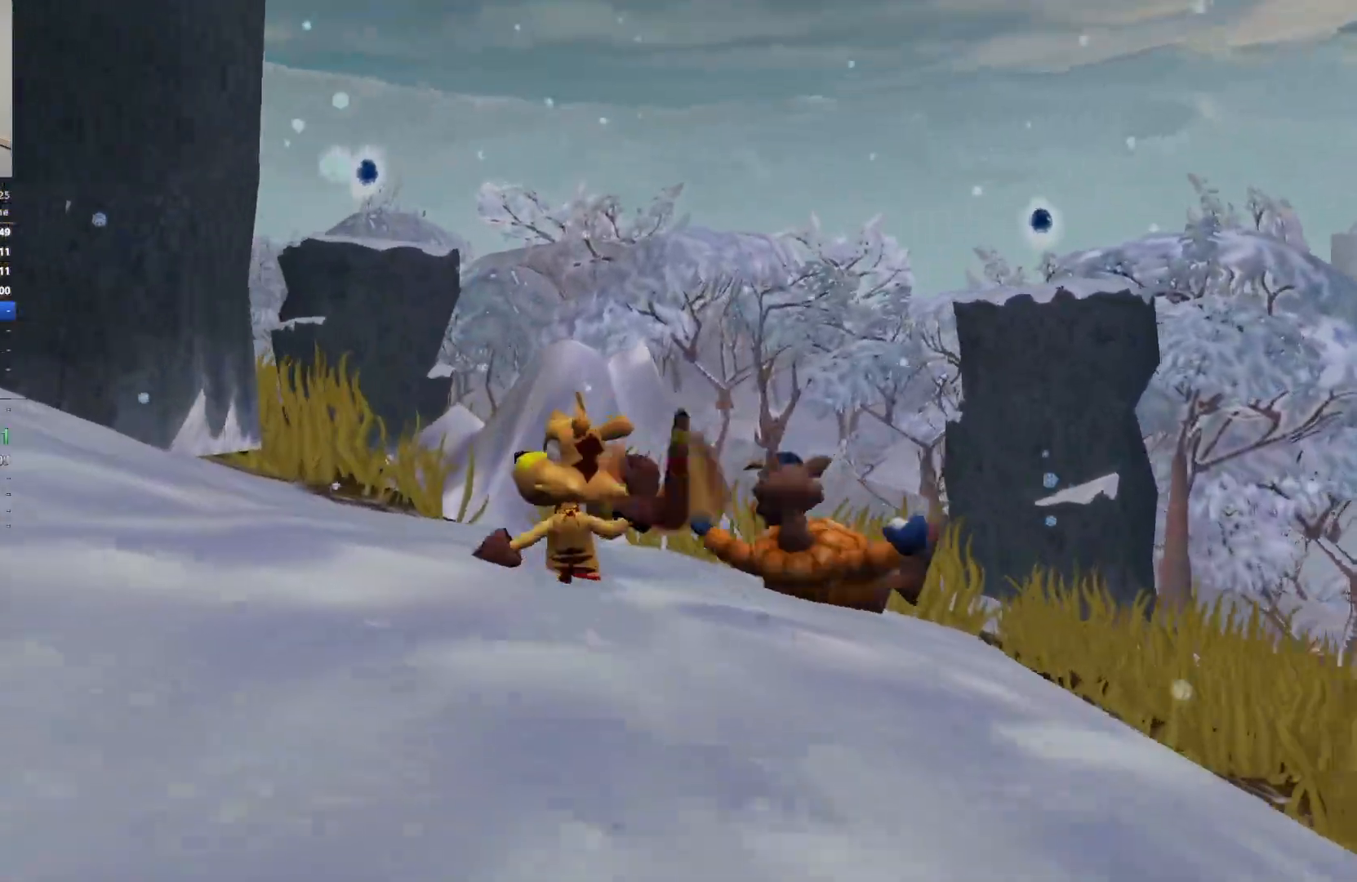
{"dt_ms": 500, "keys": ["w"], "events": []}
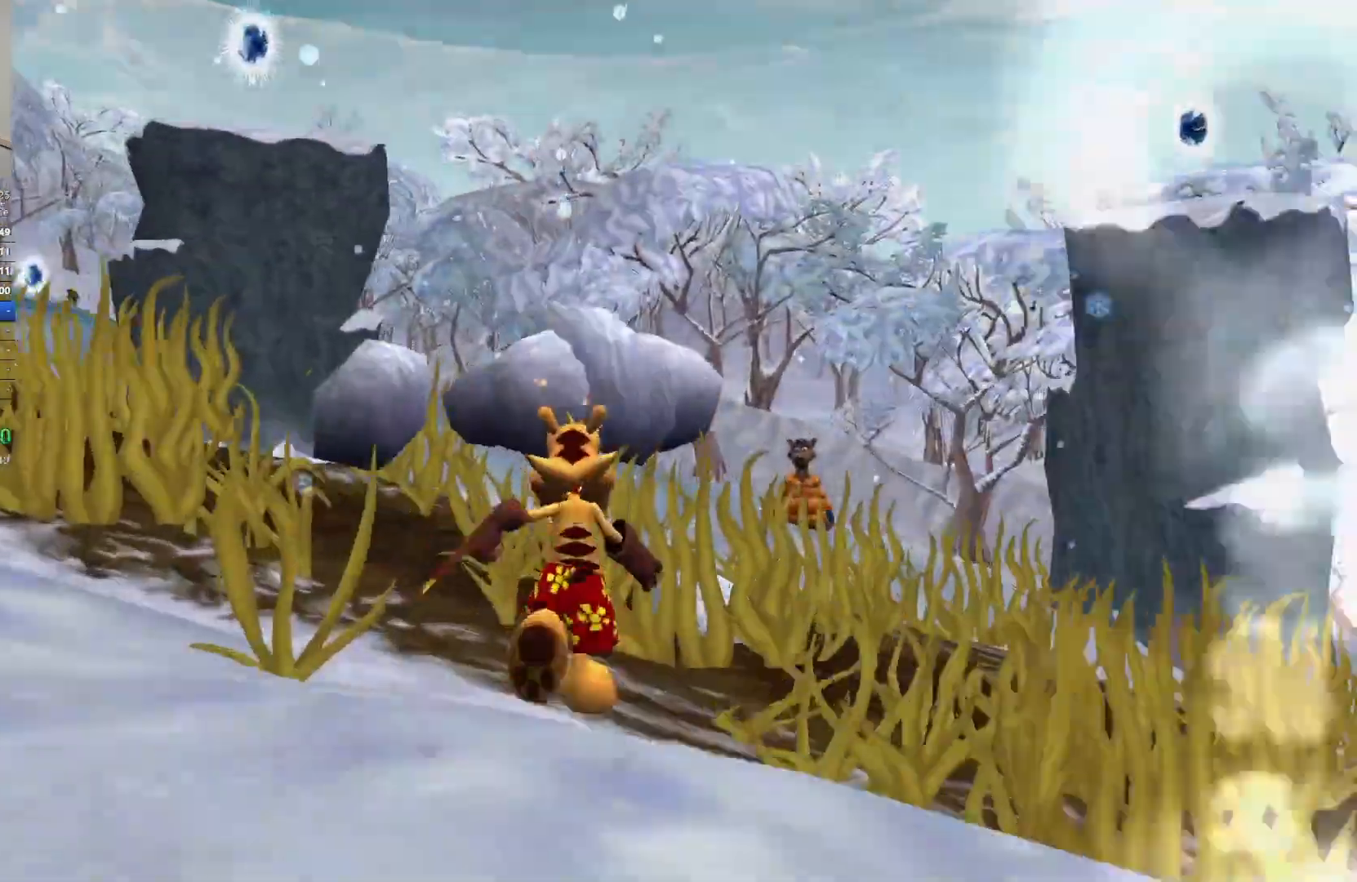
{"dt_ms": 500, "keys": ["space", "w"], "events": [[483, "space", "down"]]}
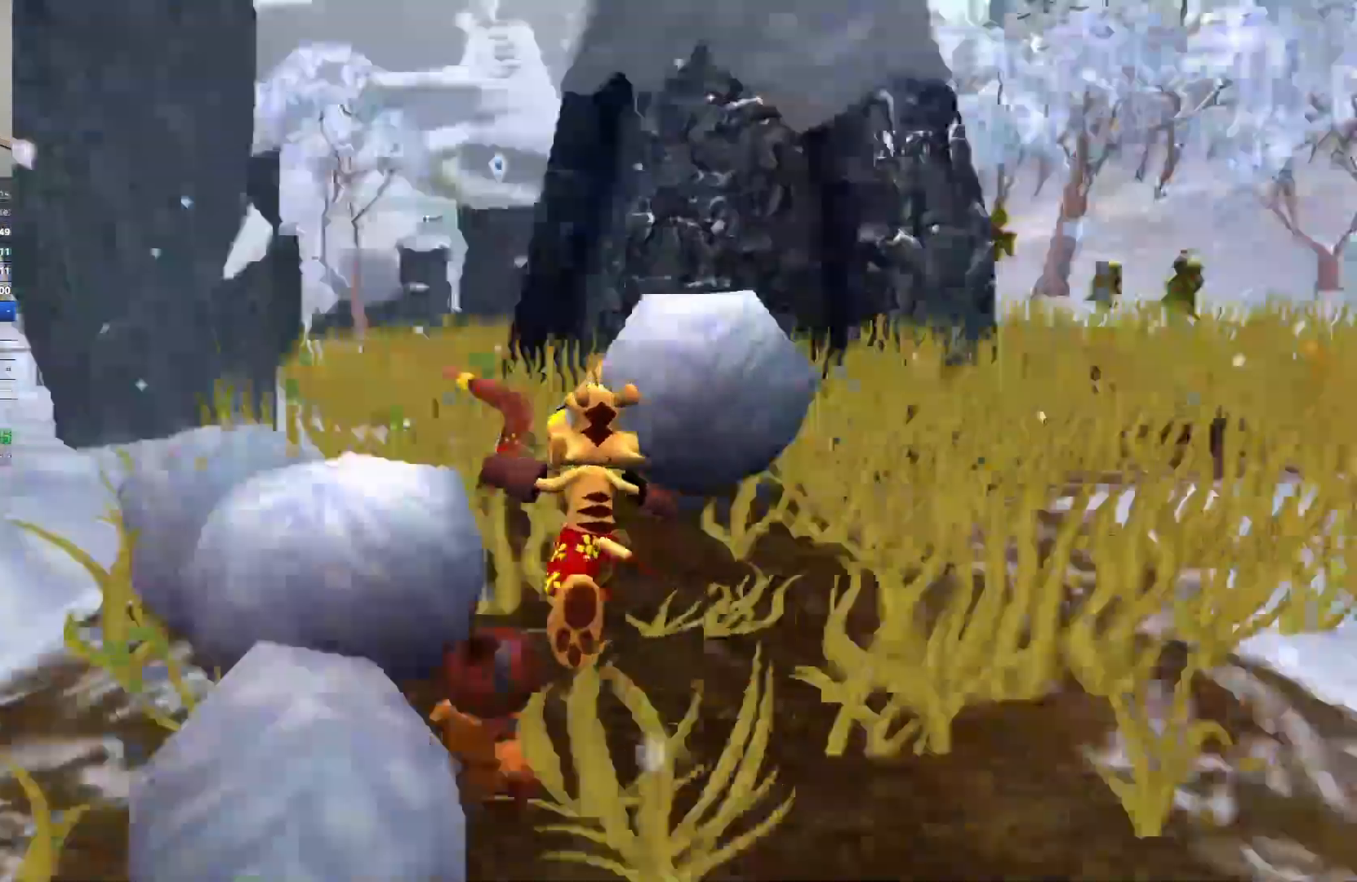
{"dt_ms": 500, "keys": ["w"], "events": [[117, "space", "up"]]}
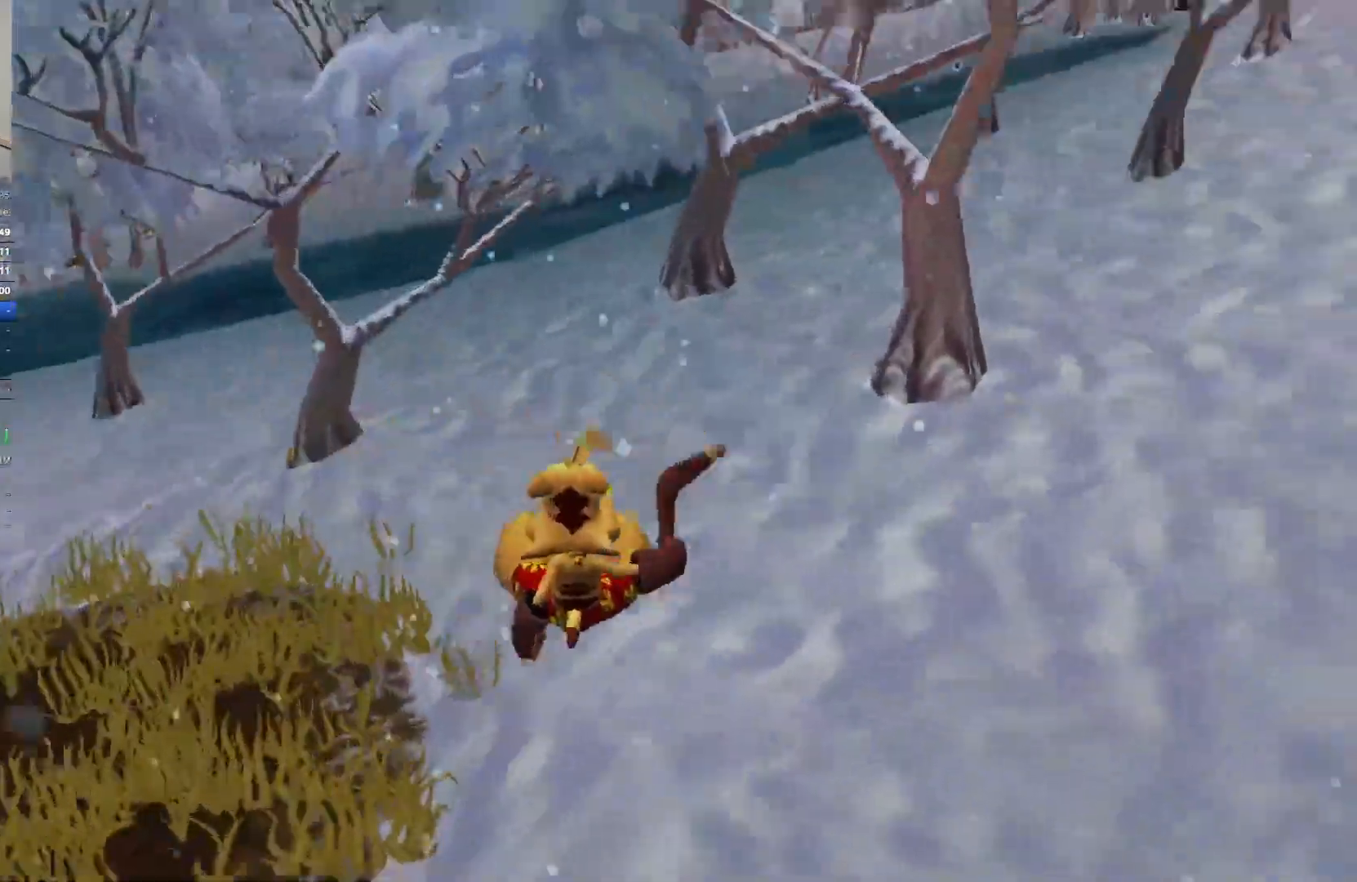
{"dt_ms": 500, "keys": ["space", "w"], "events": [[400, "space", "down"]]}
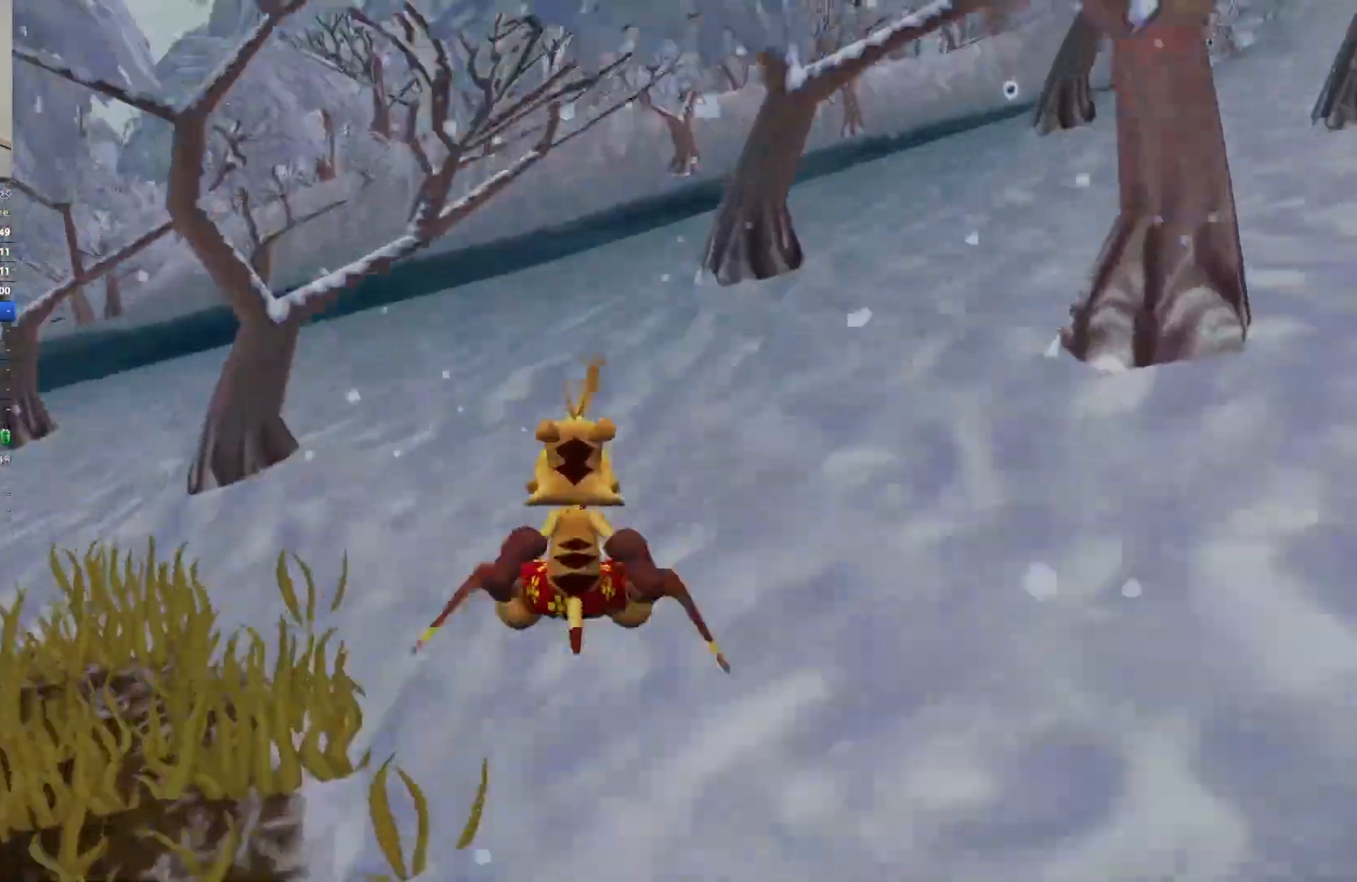
{"dt_ms": 500, "keys": ["w"], "events": [[33, "space", "up"]]}
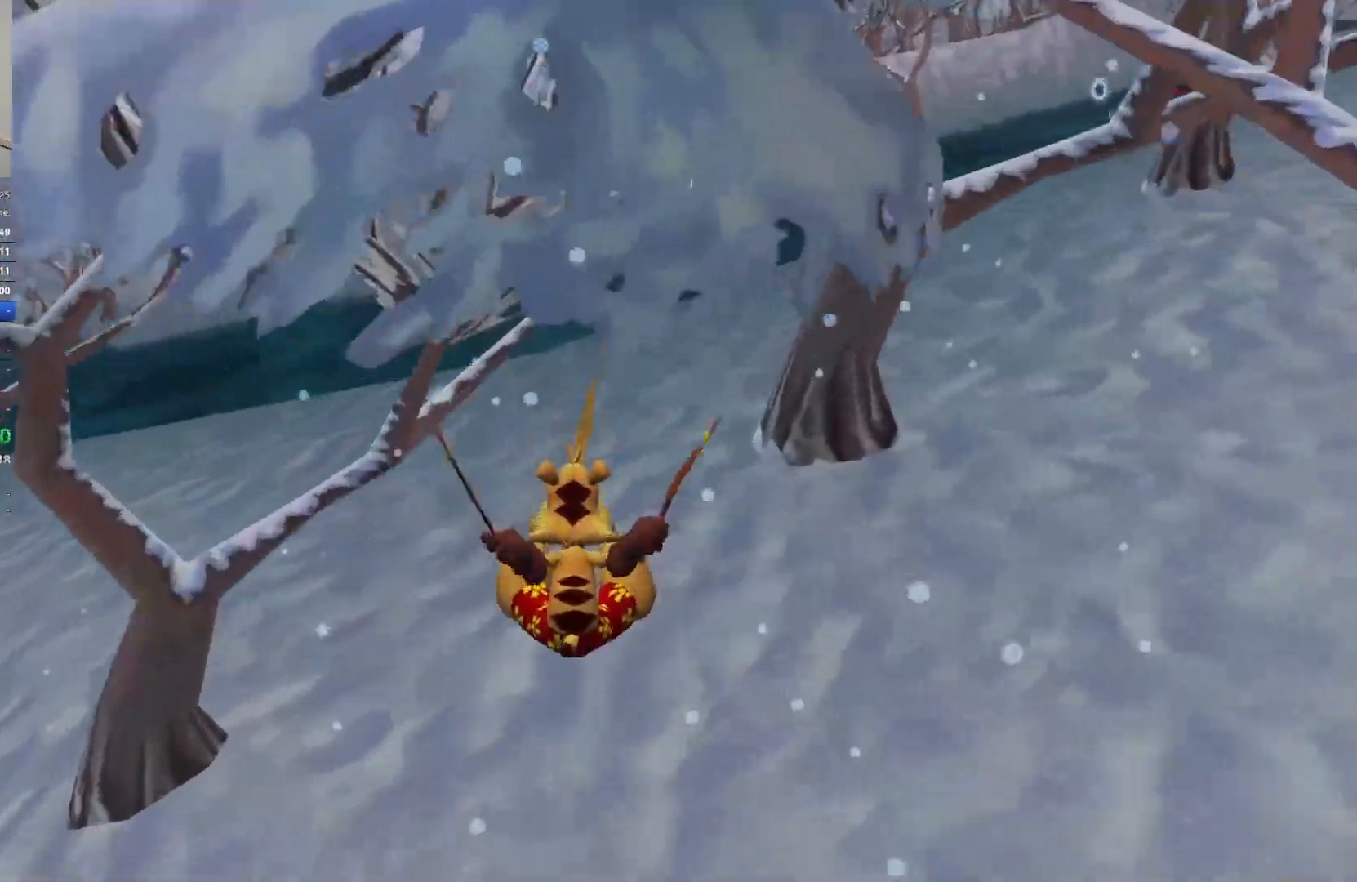
{"dt_ms": 500, "keys": ["w"], "events": [[300, "space", "down"], [450, "space", "up"]]}